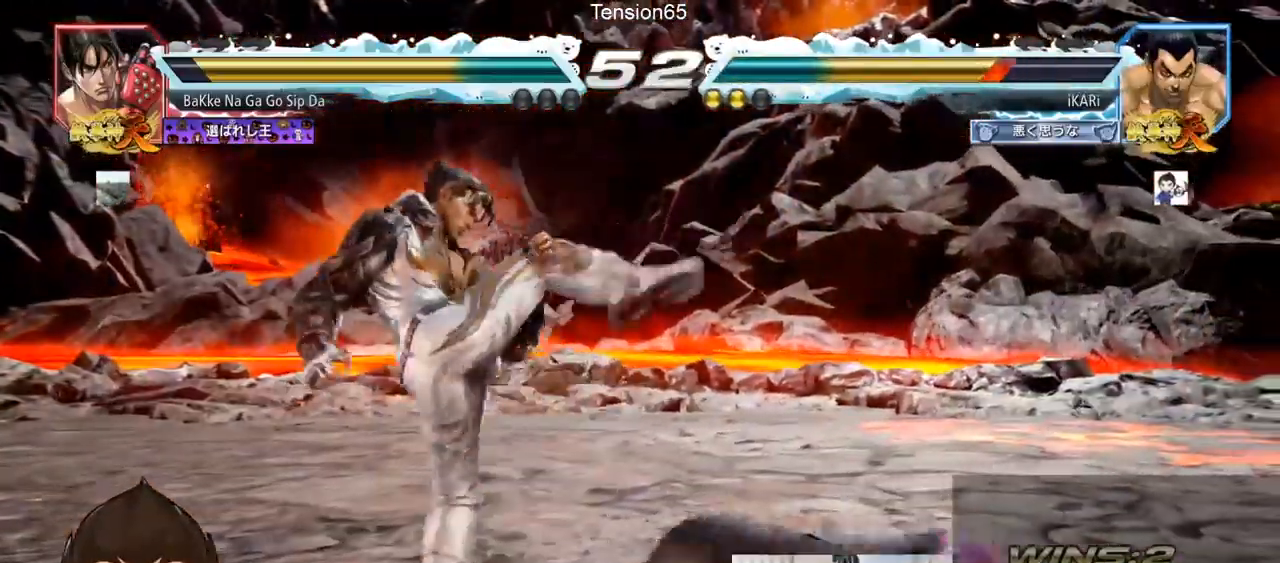
Gameplay with a controller (arcade stick); each line is a JSON object with the inputs held at the frame after it. "events" lists button and stick changes between this image and that frame as [ms after this image, input, new state], when the widget could be followed in between. Not read: L3 R3.
{"buttons": ["CROSS"], "left_stick": "center", "events": [[467, "CROSS", "down"]]}
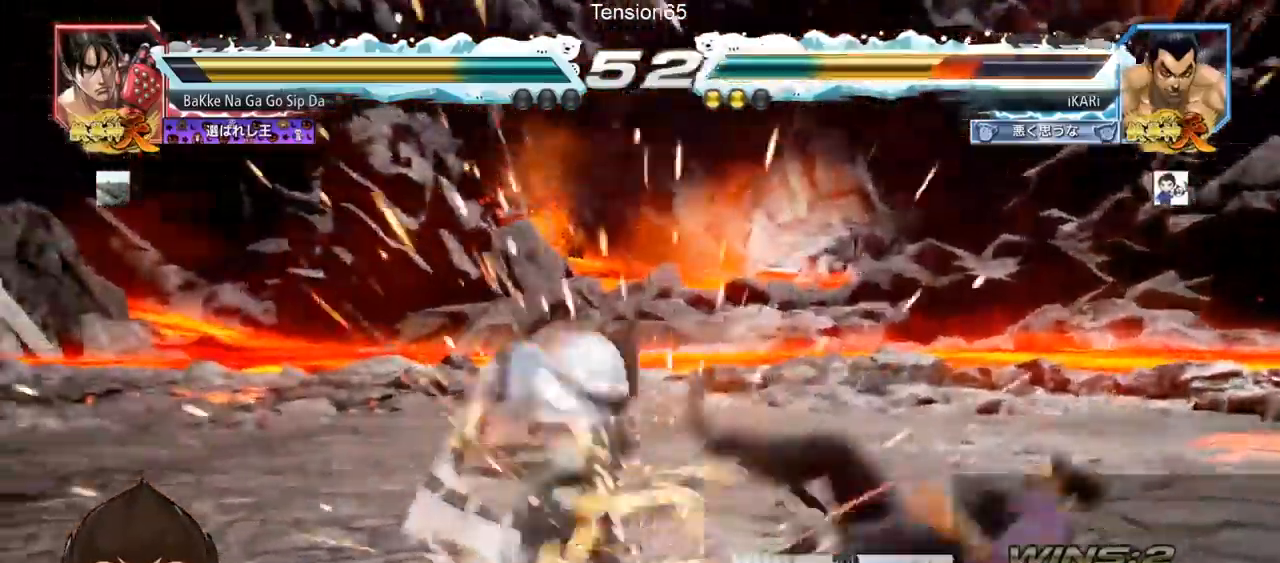
{"buttons": [], "left_stick": "right", "events": [[34, "CROSS", "up"], [67, "CROSS", "down"], [117, "CROSS", "up"], [267, "left_stick", "right"]]}
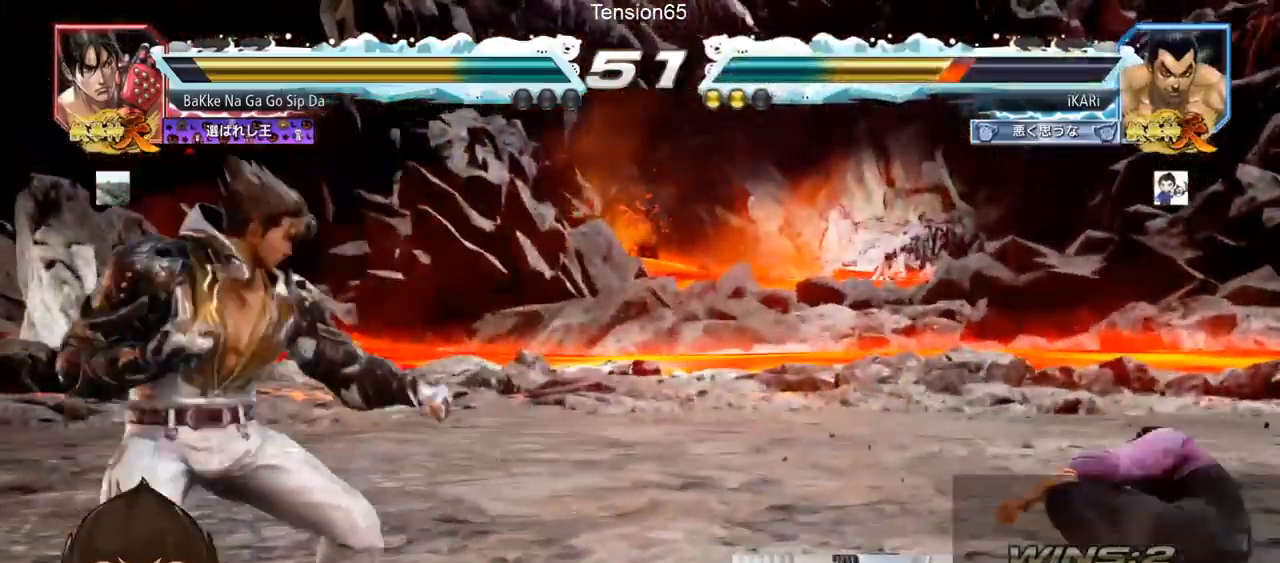
{"buttons": [], "left_stick": "up", "events": [[50, "left_stick", "center"], [167, "left_stick", "up"], [217, "left_stick", "center"], [334, "left_stick", "up"]]}
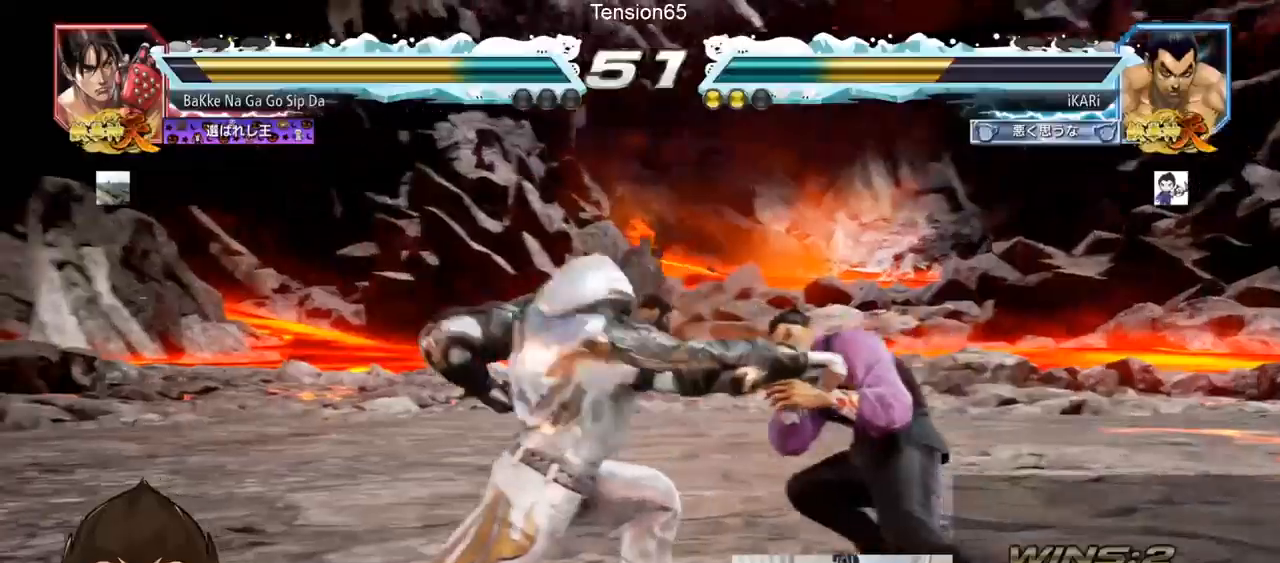
{"buttons": [], "left_stick": "center", "events": [[17, "left_stick", "center"], [134, "left_stick", "down"], [167, "TRIANGLE", "down"], [201, "TRIANGLE", "up"], [201, "left_stick", "center"]]}
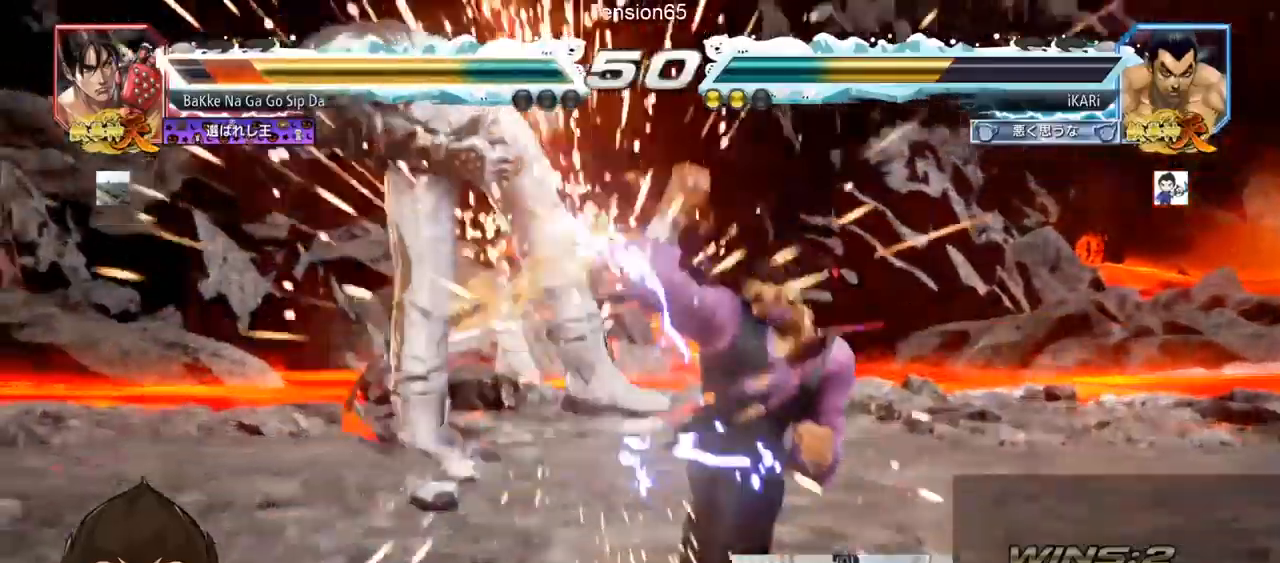
{"buttons": [], "left_stick": "center", "events": [[283, "left_stick", "left"], [367, "left_stick", "down"], [384, "TRIANGLE", "down"], [417, "TRIANGLE", "up"], [434, "left_stick", "center"]]}
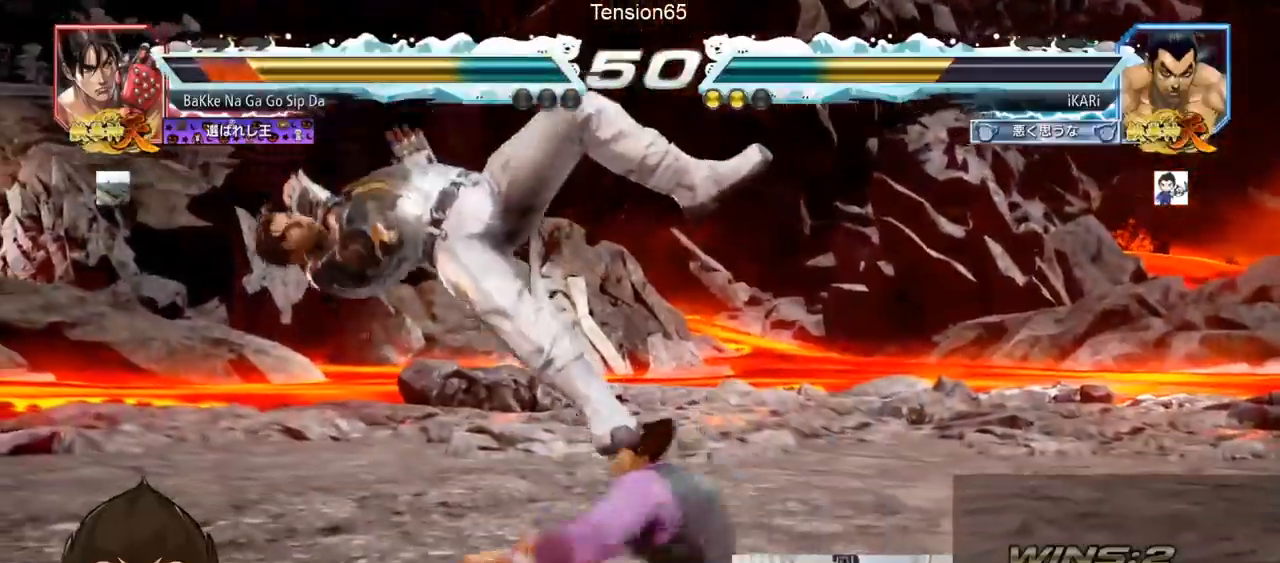
{"buttons": [], "left_stick": "left", "events": [[501, "left_stick", "left"]]}
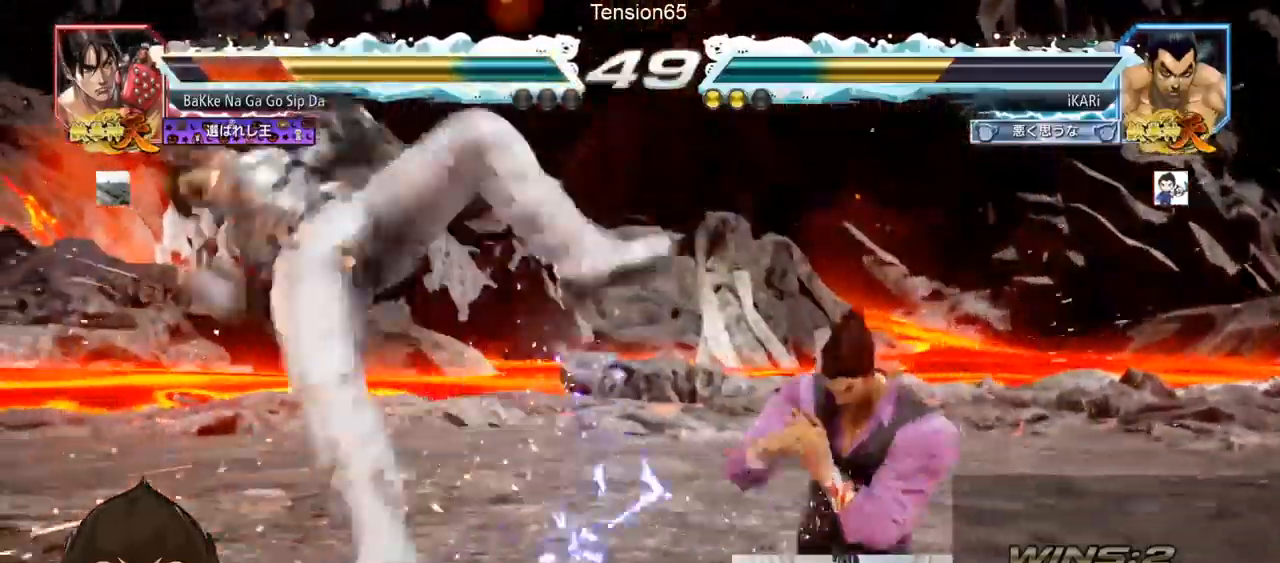
{"buttons": ["TRIANGLE"], "left_stick": "left", "events": [[17, "left_stick", "center"], [117, "left_stick", "left"], [417, "CIRCLE", "down"], [467, "CIRCLE", "up"], [484, "TRIANGLE", "down"]]}
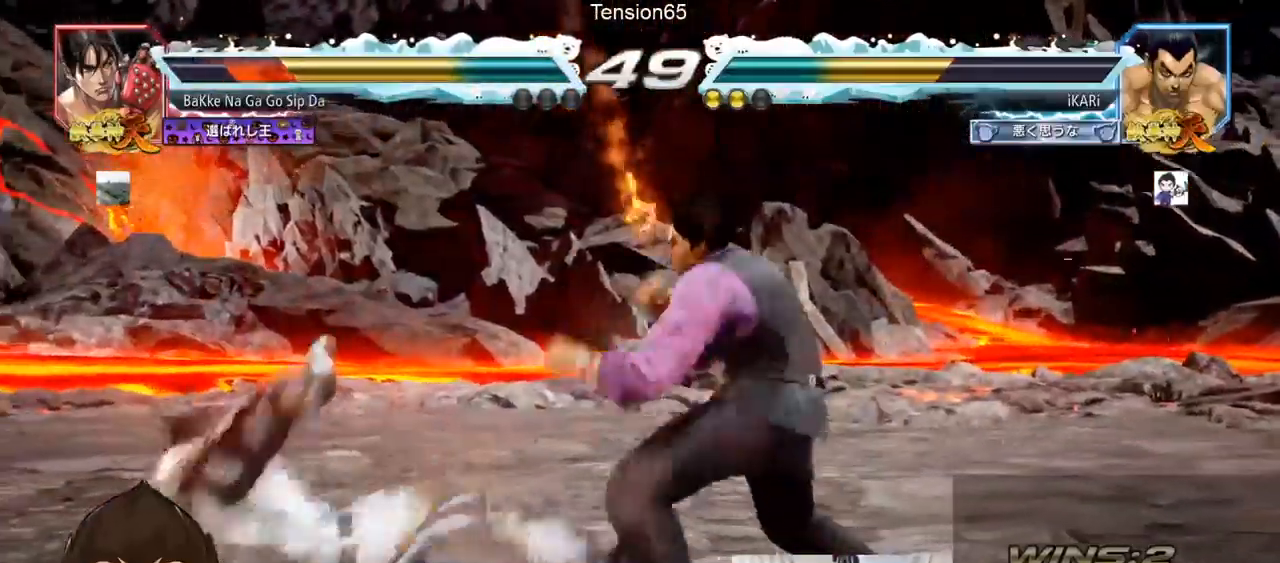
{"buttons": [], "left_stick": "left", "events": [[50, "left_stick", "center"], [67, "TRIANGLE", "up"], [217, "left_stick", "left"]]}
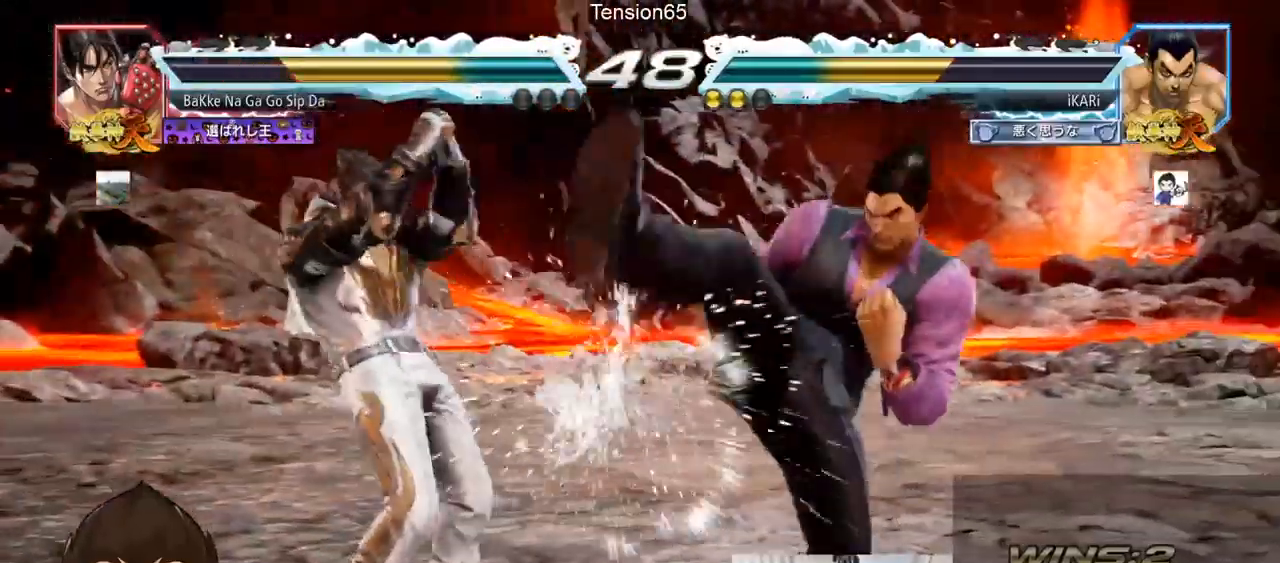
{"buttons": [], "left_stick": "right", "events": [[33, "left_stick", "center"], [133, "left_stick", "down"], [233, "left_stick", "right"]]}
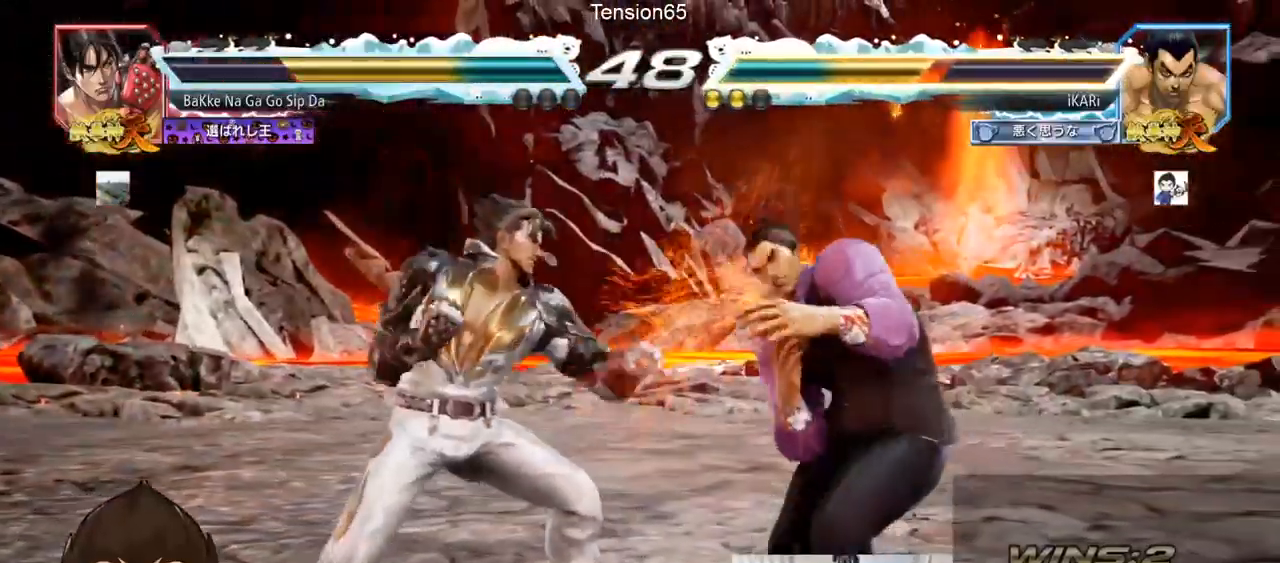
{"buttons": [], "left_stick": "right", "events": [[100, "left_stick", "center"], [167, "left_stick", "right"], [234, "left_stick", "center"], [284, "left_stick", "right"]]}
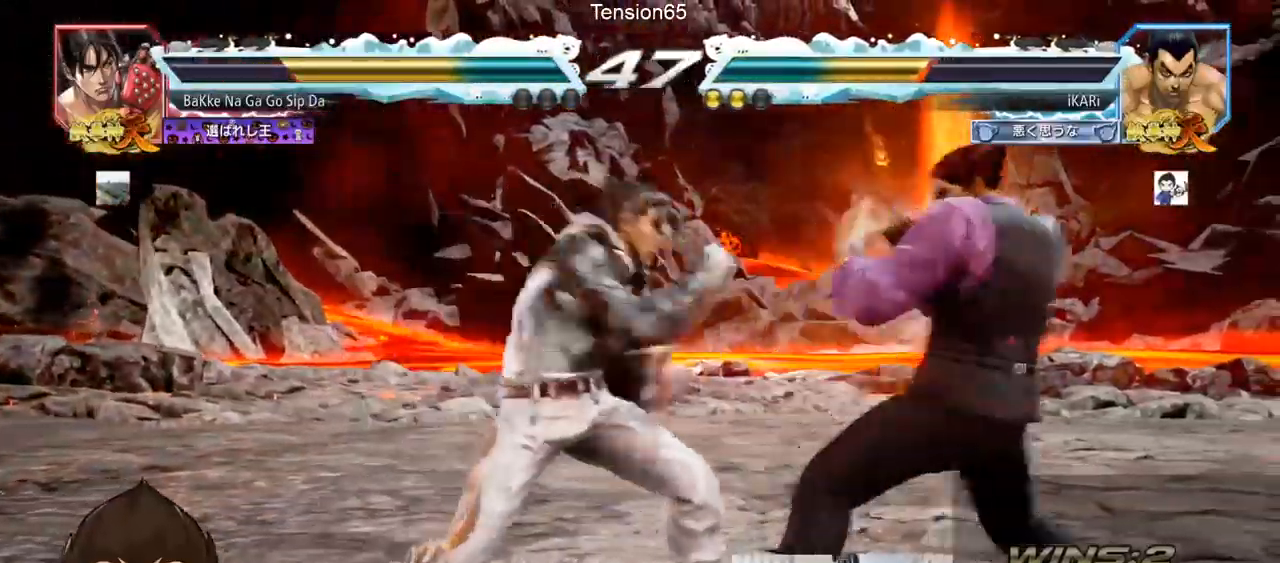
{"buttons": [], "left_stick": "center", "events": [[267, "left_stick", "center"], [401, "left_stick", "down"], [417, "SQUARE", "down"], [417, "TRIANGLE", "down"], [467, "SQUARE", "up"], [467, "TRIANGLE", "up"], [501, "left_stick", "center"]]}
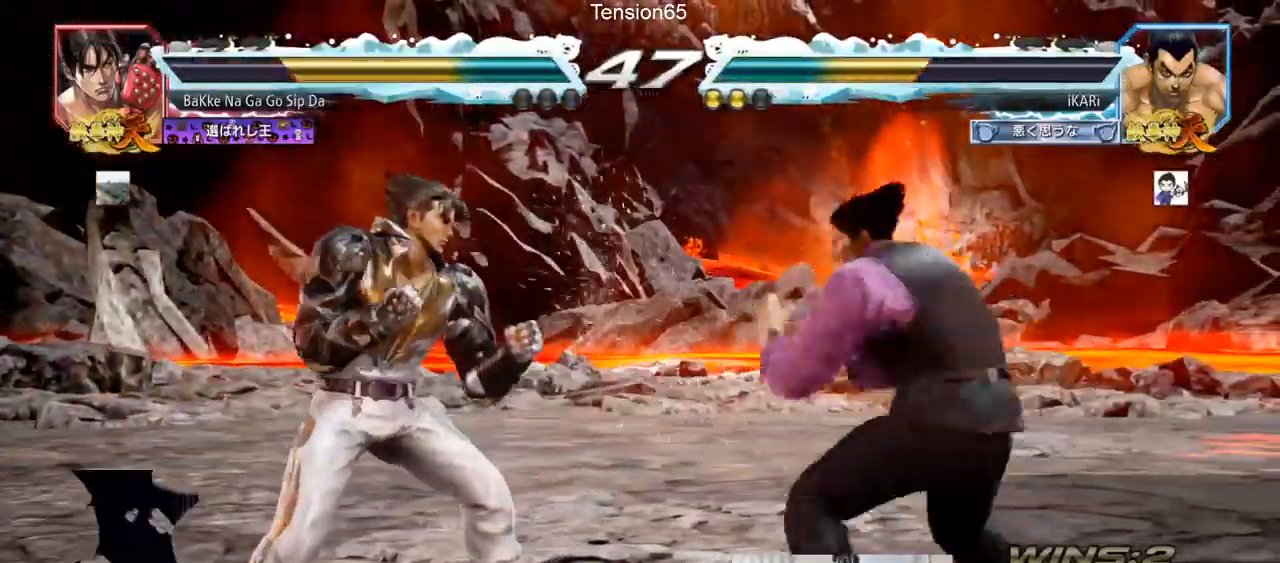
{"buttons": [], "left_stick": "center", "events": []}
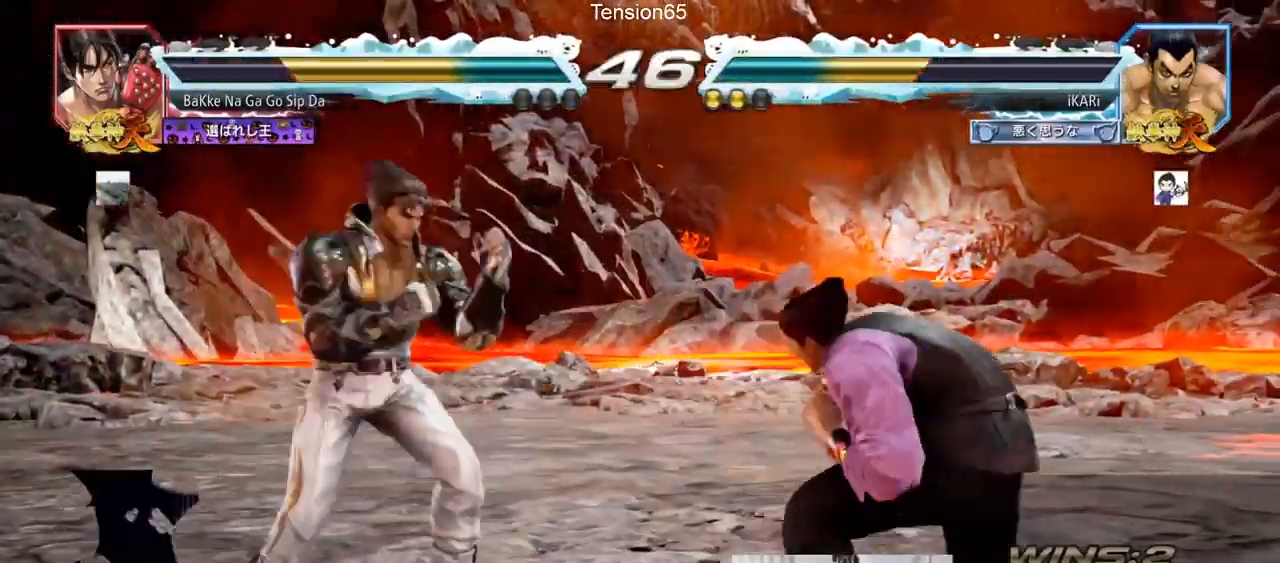
{"buttons": [], "left_stick": "right", "events": [[84, "left_stick", "right"], [134, "left_stick", "center"], [200, "left_stick", "right"], [417, "left_stick", "down"], [501, "left_stick", "right"]]}
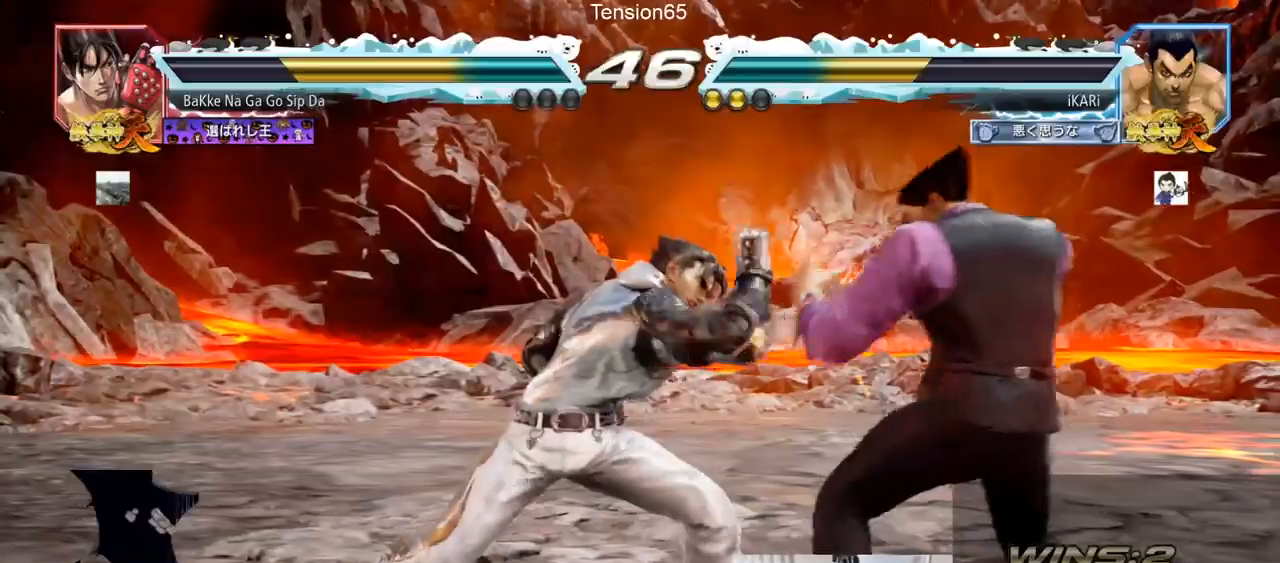
{"buttons": [], "left_stick": "right", "events": [[83, "left_stick", "center"], [150, "left_stick", "right"], [317, "left_stick", "center"], [367, "left_stick", "right"]]}
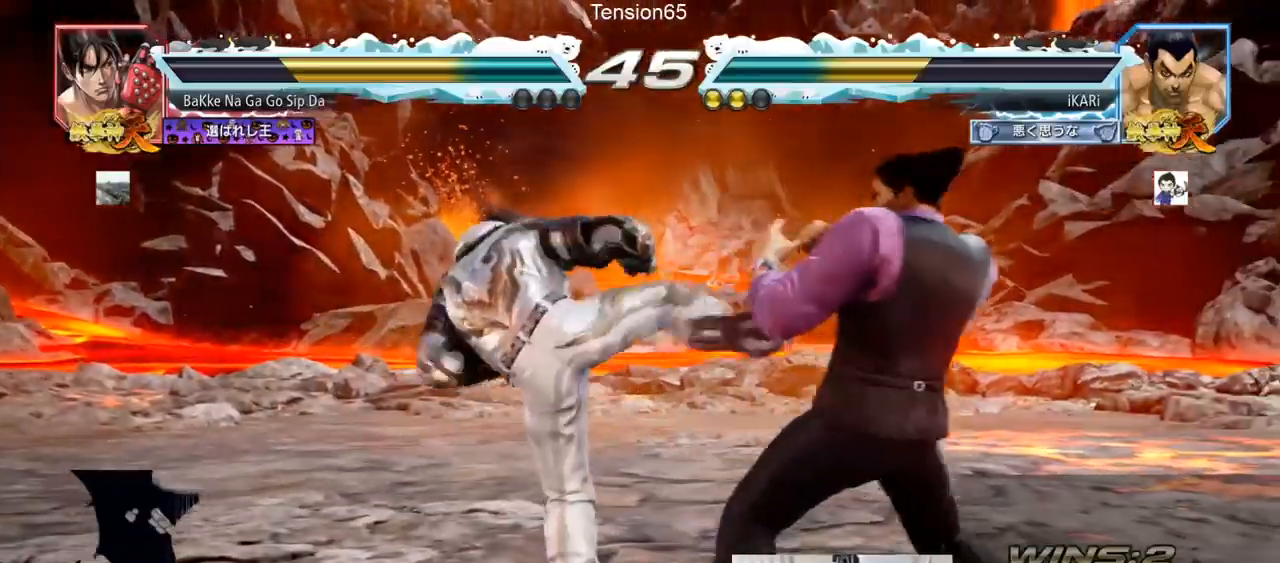
{"buttons": [], "left_stick": "center", "events": [[67, "left_stick", "center"], [150, "left_stick", "right"], [467, "left_stick", "center"]]}
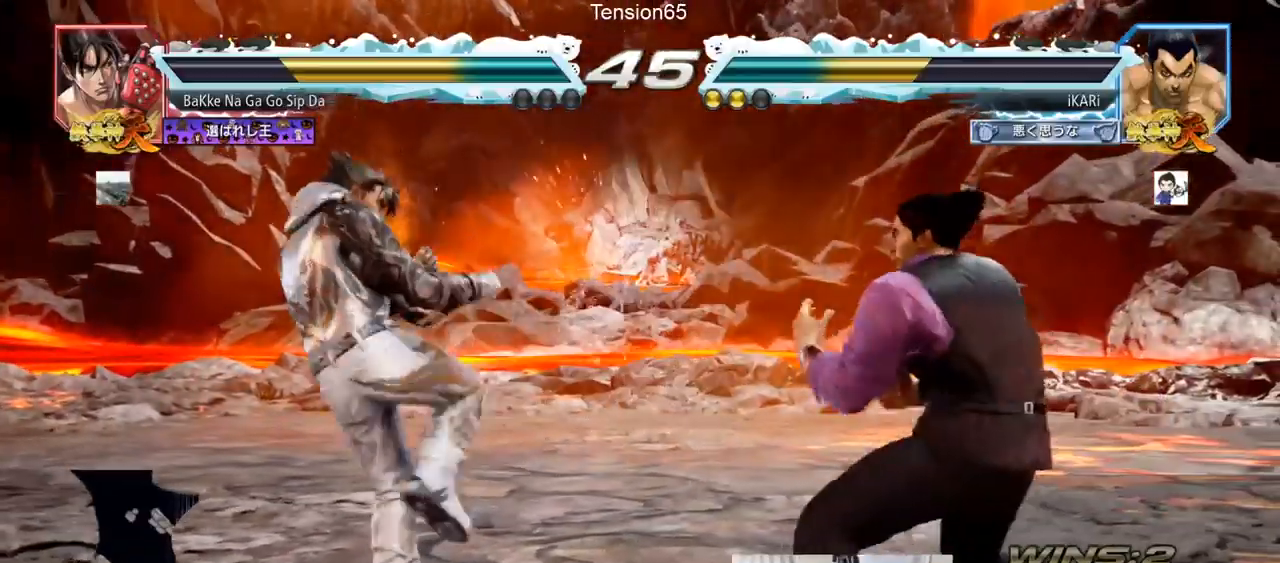
{"buttons": [], "left_stick": "center", "events": [[16, "left_stick", "down-right"], [50, "TRIANGLE", "down"], [83, "TRIANGLE", "up"], [150, "TRIANGLE", "down"], [200, "TRIANGLE", "up"], [233, "left_stick", "center"], [250, "TRIANGLE", "down"], [300, "TRIANGLE", "up"], [367, "TRIANGLE", "down"], [433, "TRIANGLE", "up"]]}
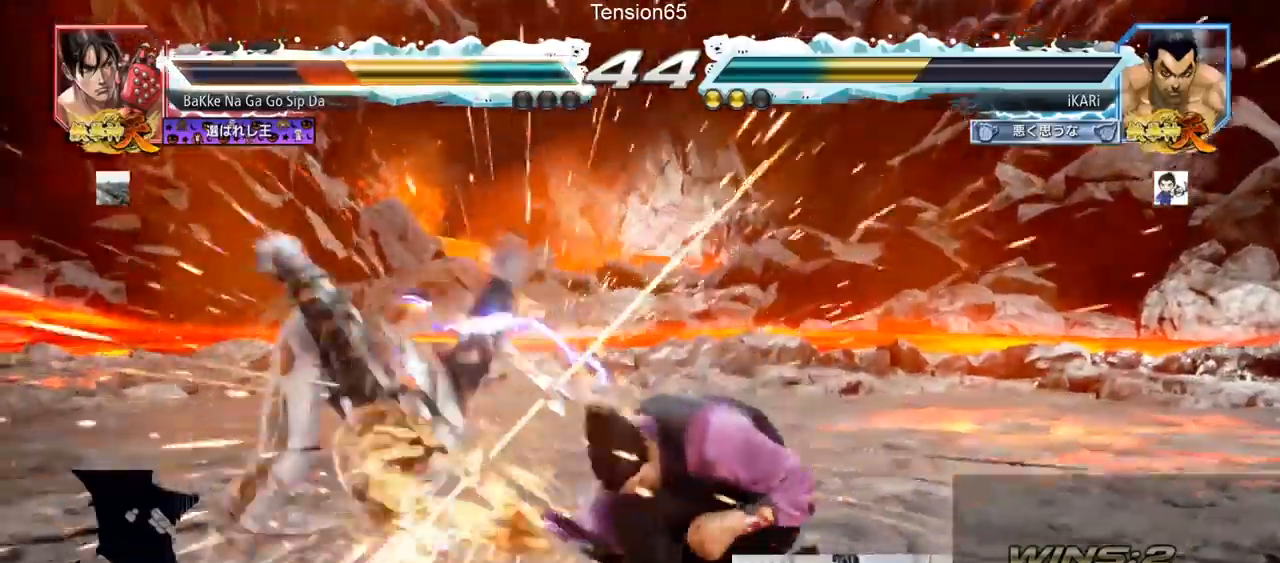
{"buttons": ["CIRCLE"], "left_stick": "left", "events": [[467, "left_stick", "left"], [501, "CIRCLE", "down"]]}
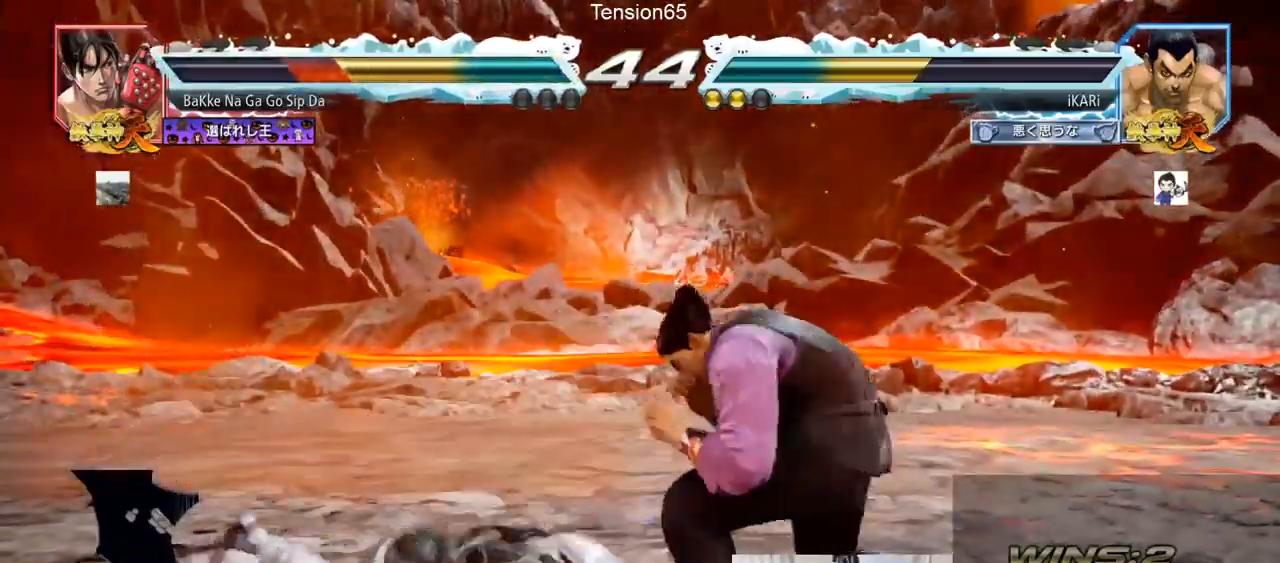
{"buttons": [], "left_stick": "center", "events": [[50, "CIRCLE", "up"], [100, "TRIANGLE", "down"], [150, "TRIANGLE", "up"], [167, "left_stick", "center"], [183, "TRIANGLE", "down"], [250, "TRIANGLE", "up"], [317, "TRIANGLE", "down"], [450, "TRIANGLE", "up"]]}
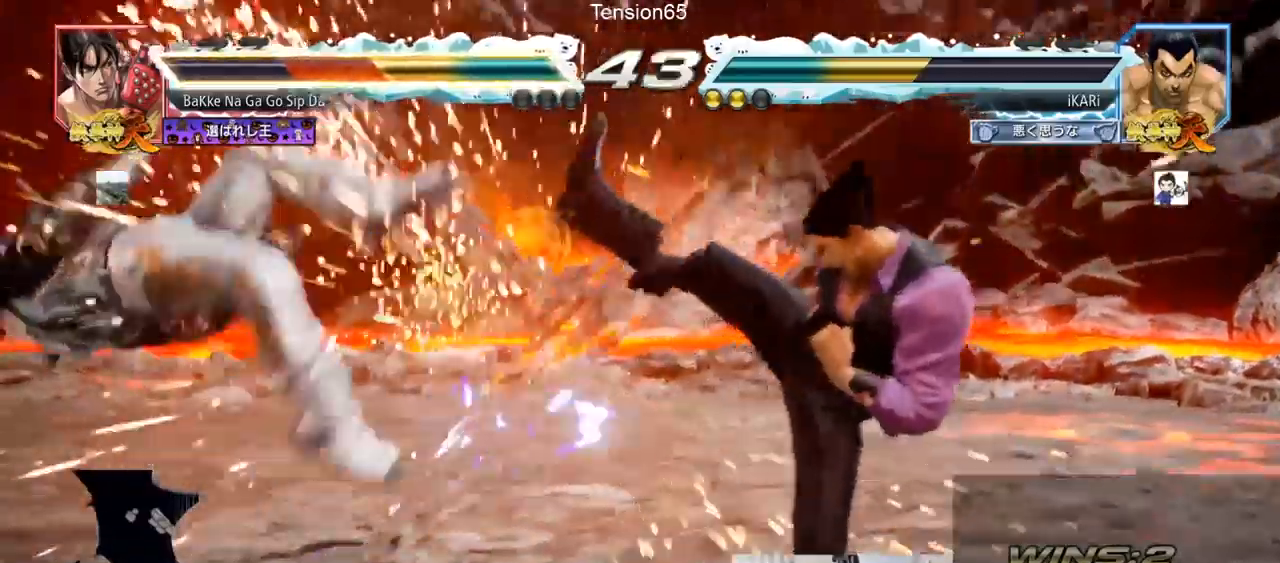
{"buttons": [], "left_stick": "right", "events": [[367, "left_stick", "down"], [451, "left_stick", "center"], [501, "left_stick", "right"]]}
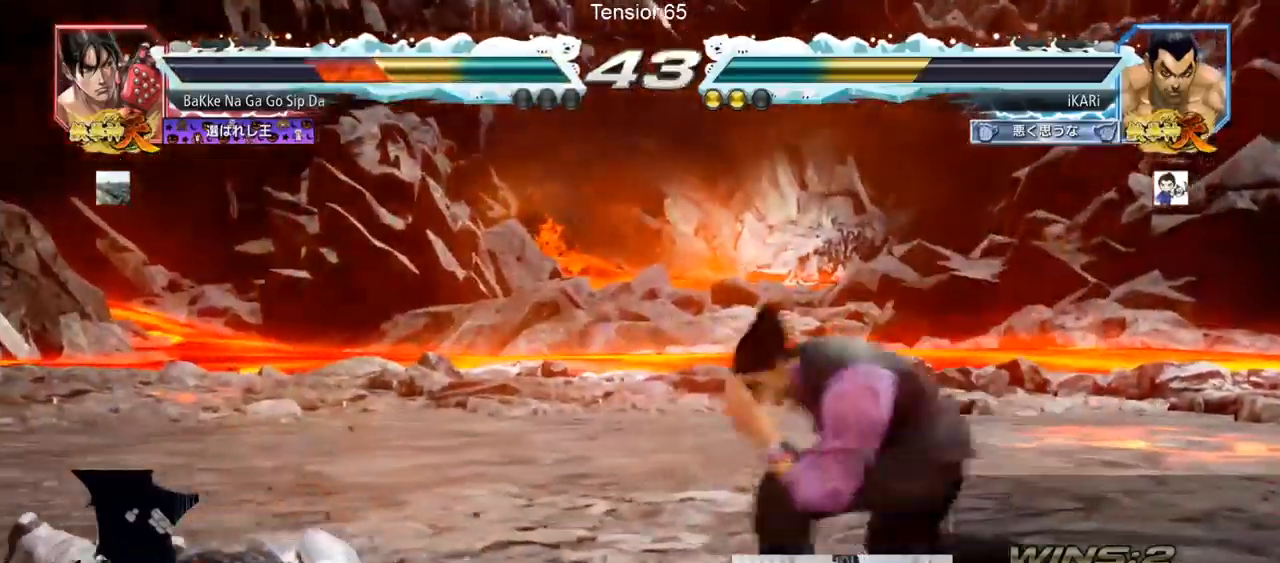
{"buttons": [], "left_stick": "center", "events": [[16, "TRIANGLE", "down"], [83, "TRIANGLE", "up"], [167, "TRIANGLE", "down"], [200, "TRIANGLE", "up"], [200, "left_stick", "center"]]}
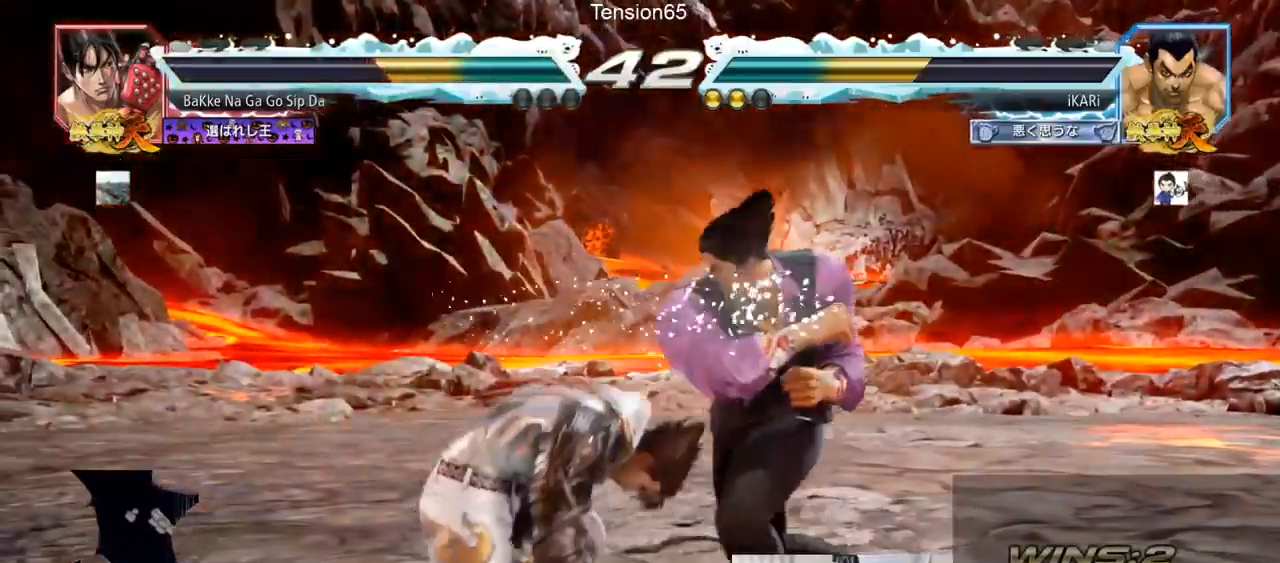
{"buttons": [], "left_stick": "center", "events": [[134, "left_stick", "right"], [501, "left_stick", "center"]]}
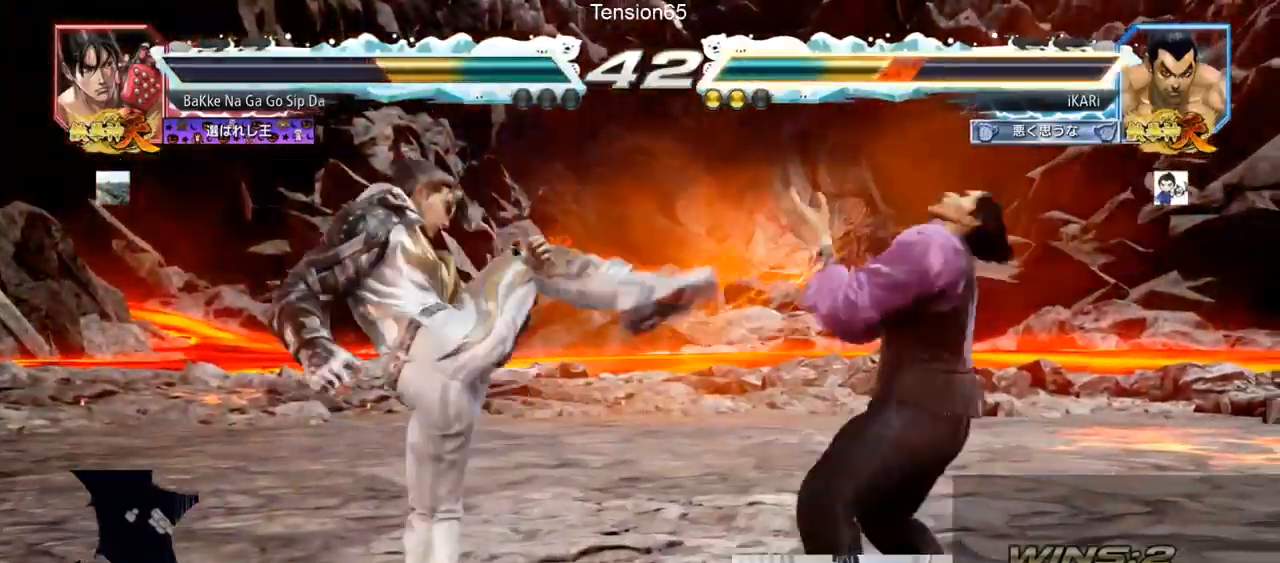
{"buttons": [], "left_stick": "right", "events": [[150, "left_stick", "right"], [217, "left_stick", "center"], [267, "left_stick", "right"]]}
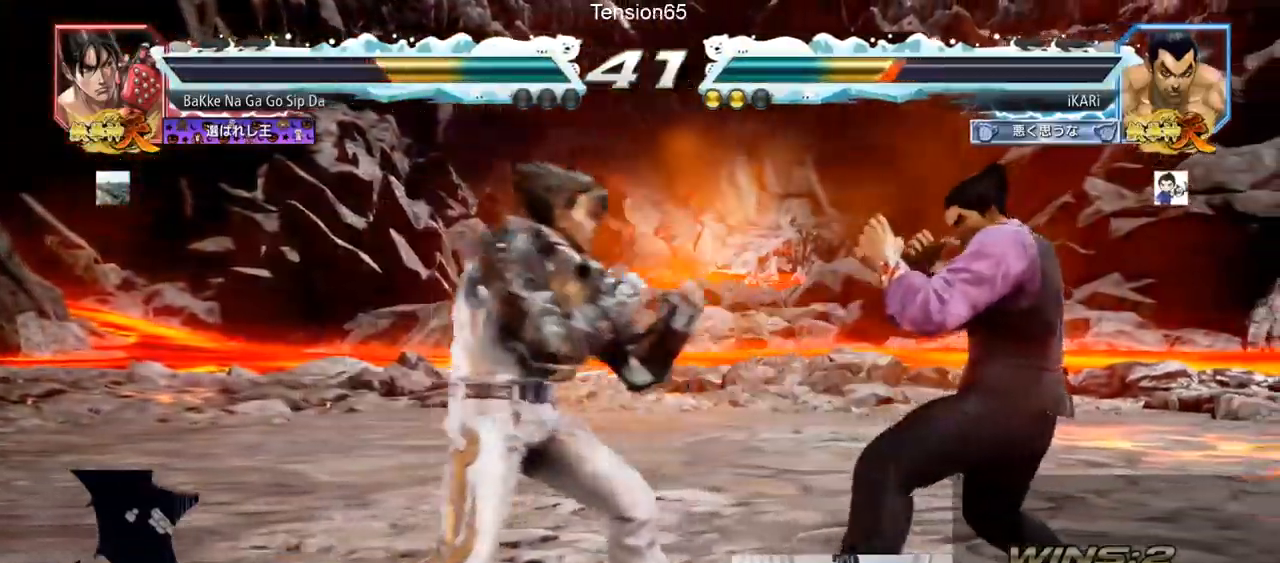
{"buttons": [], "left_stick": "right", "events": []}
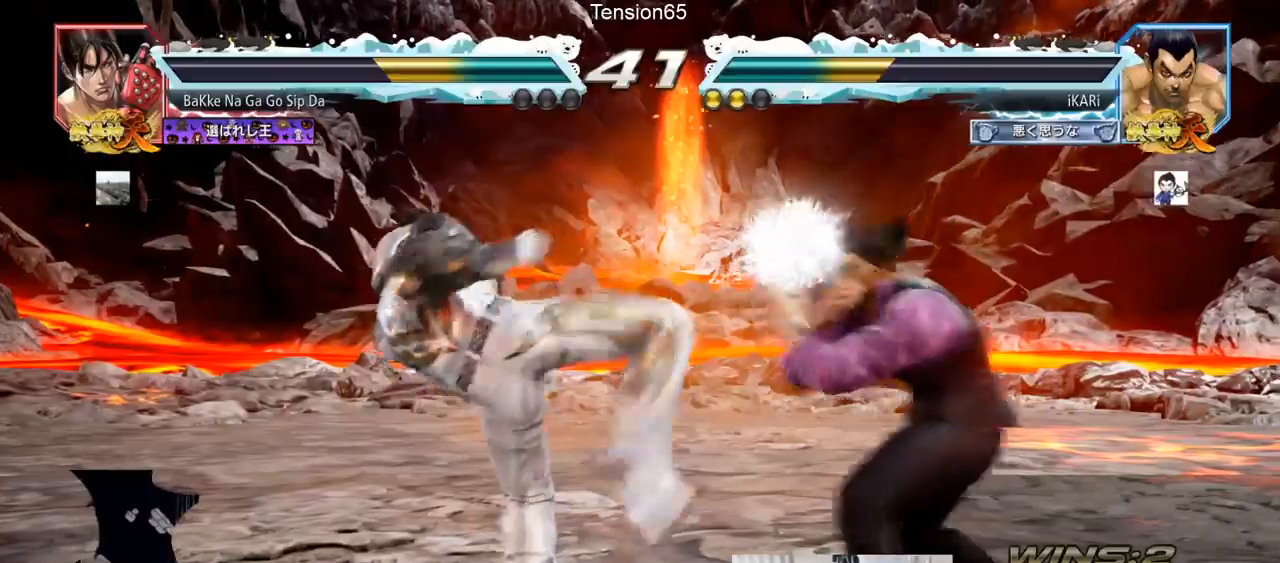
{"buttons": [], "left_stick": "left", "events": [[50, "left_stick", "center"], [333, "left_stick", "left"]]}
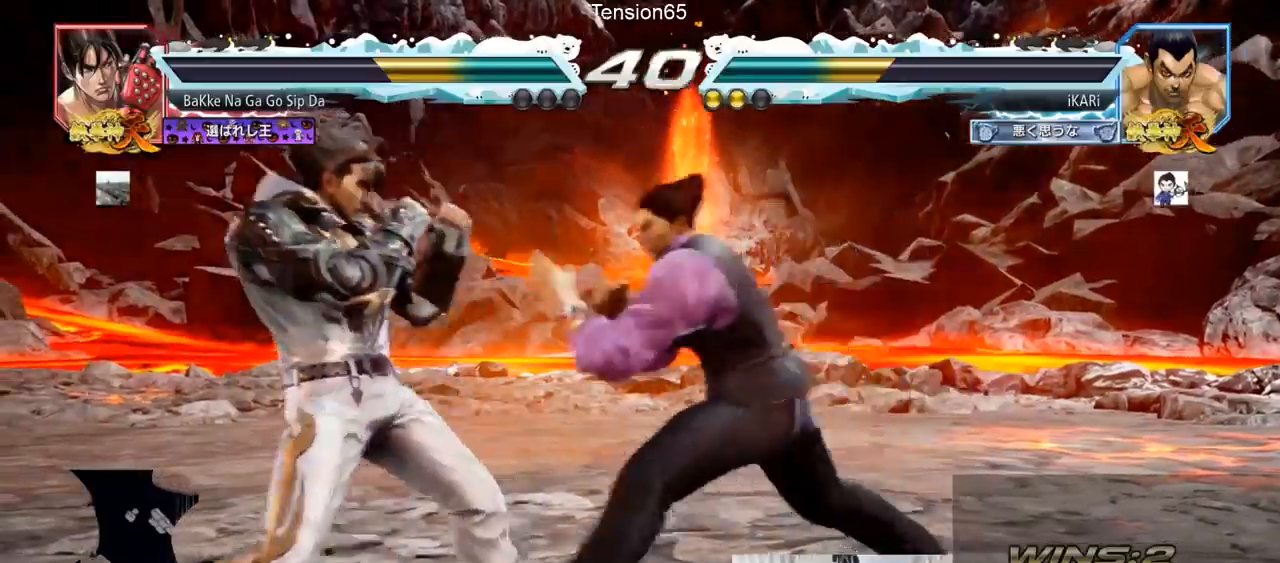
{"buttons": [], "left_stick": "center", "events": [[100, "left_stick", "center"], [150, "CIRCLE", "down"], [184, "CIRCLE", "up"], [217, "TRIANGLE", "down"], [267, "TRIANGLE", "up"]]}
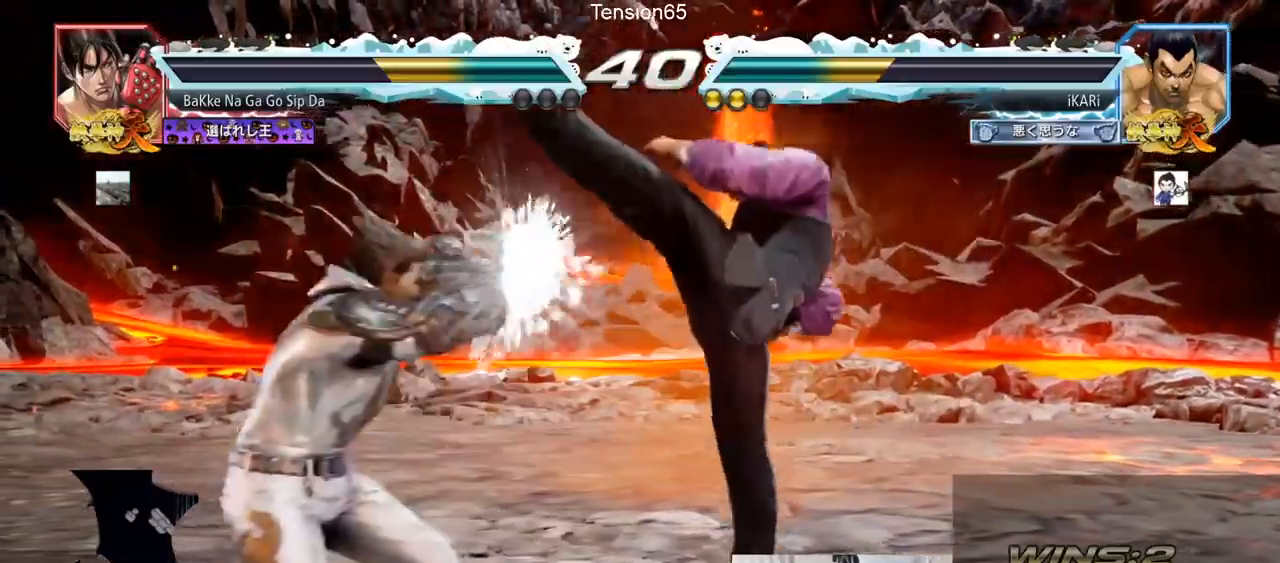
{"buttons": [], "left_stick": "right", "events": [[217, "left_stick", "right"]]}
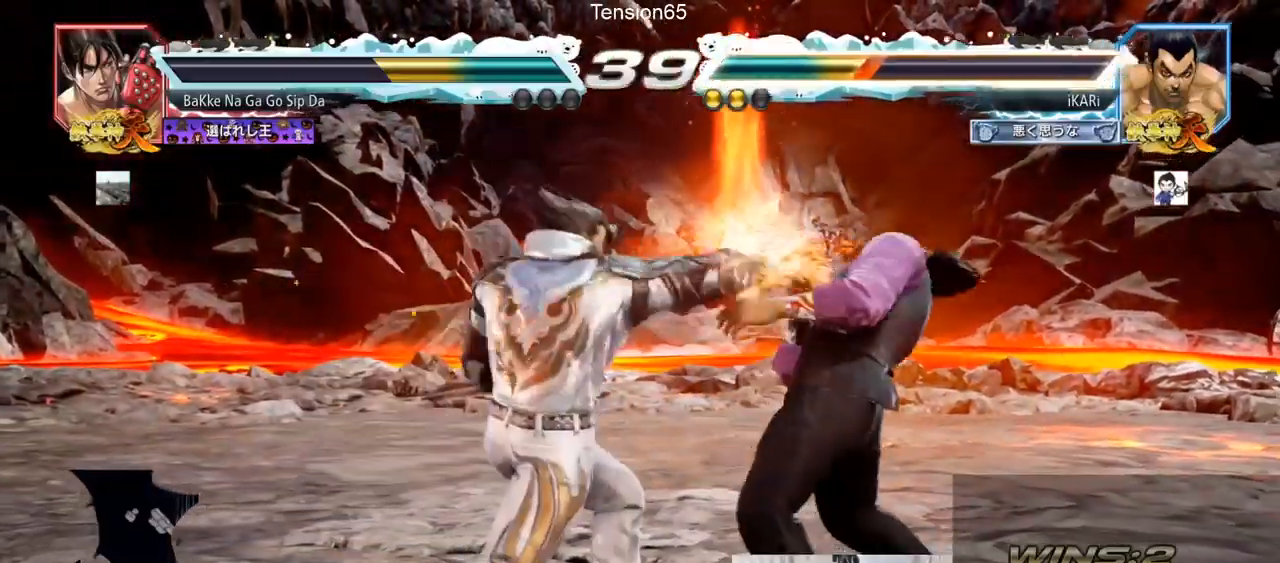
{"buttons": [], "left_stick": "center", "events": [[417, "left_stick", "center"]]}
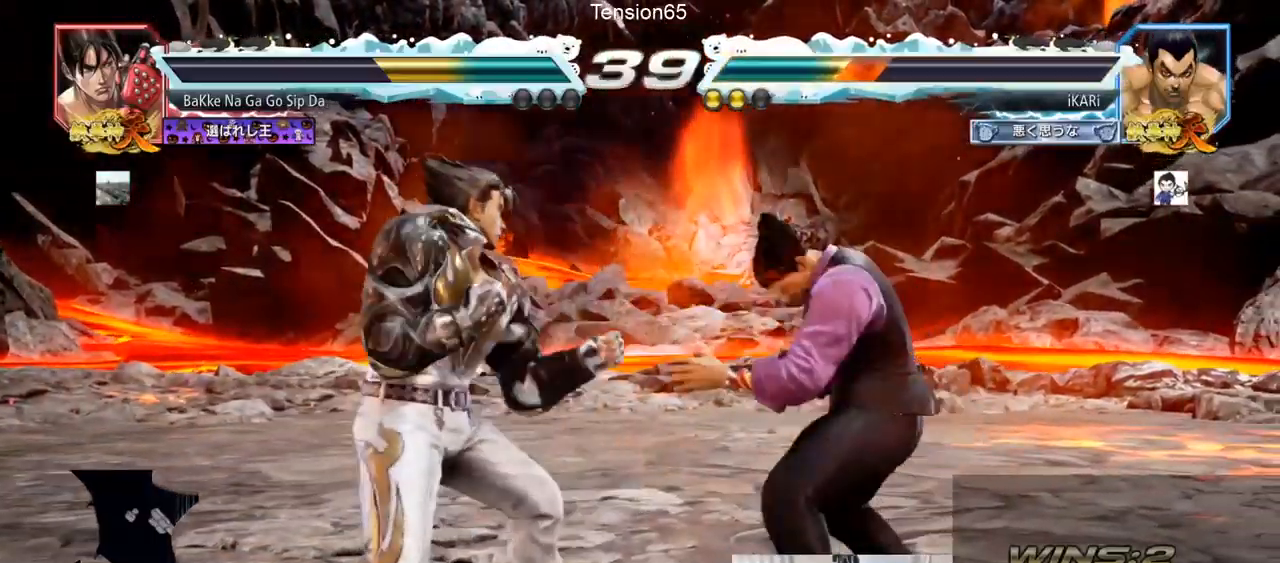
{"buttons": [], "left_stick": "right", "events": [[33, "left_stick", "right"], [100, "left_stick", "center"], [150, "left_stick", "right"]]}
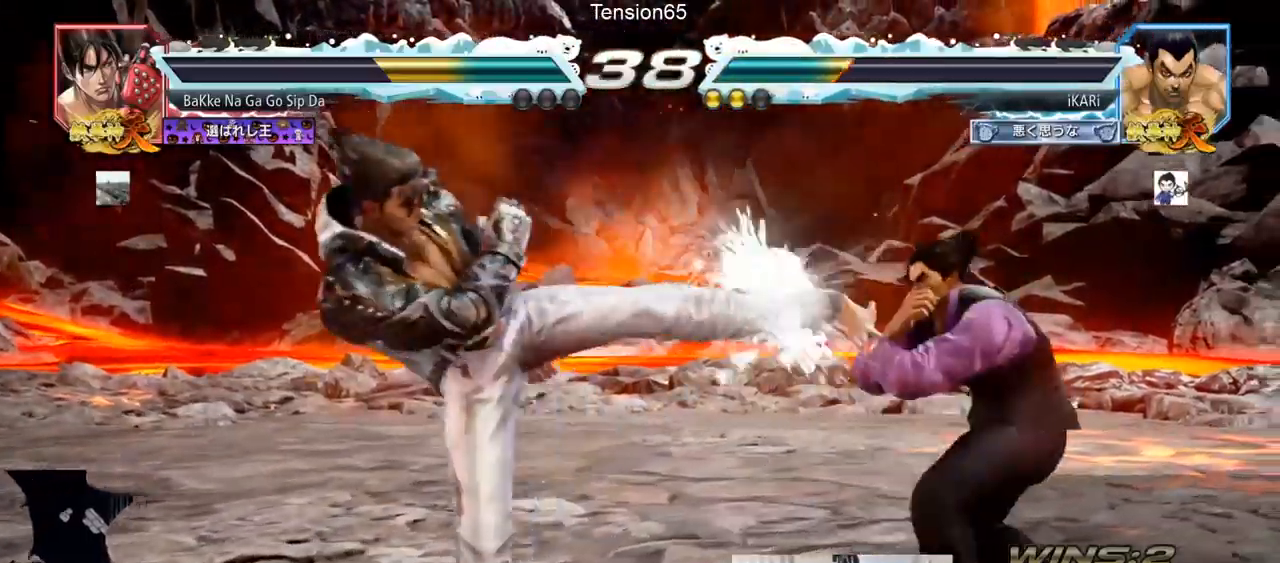
{"buttons": [], "left_stick": "center", "events": [[167, "left_stick", "center"], [234, "CIRCLE", "down"], [300, "CIRCLE", "up"], [384, "TRIANGLE", "down"], [467, "TRIANGLE", "up"]]}
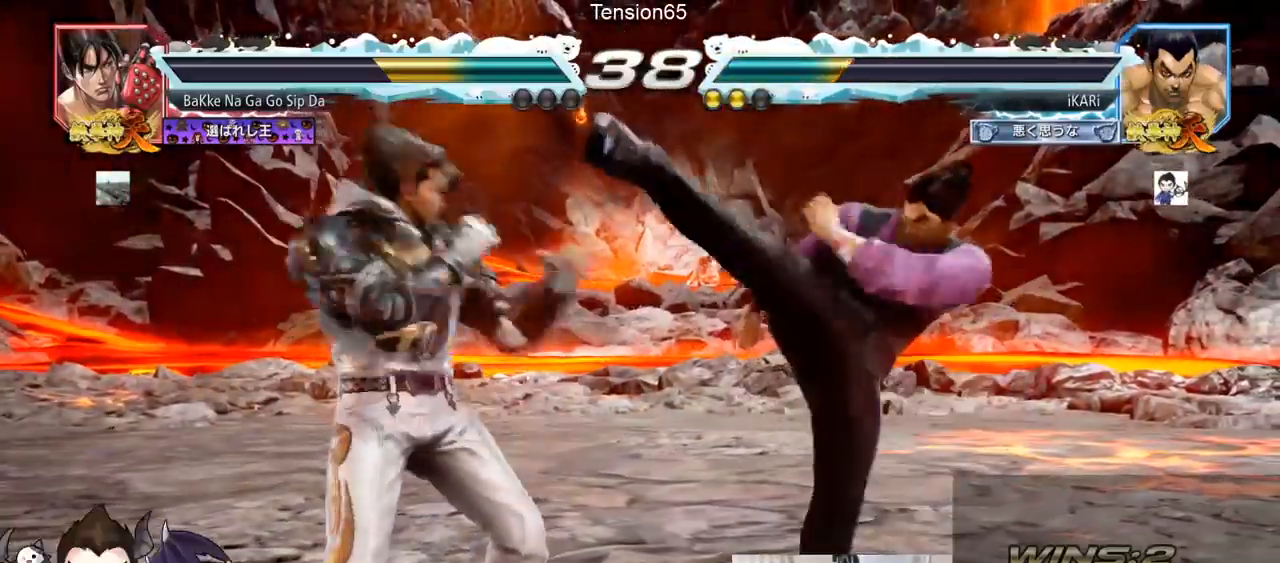
{"buttons": [], "left_stick": "down", "events": [[250, "left_stick", "right"], [350, "left_stick", "down"]]}